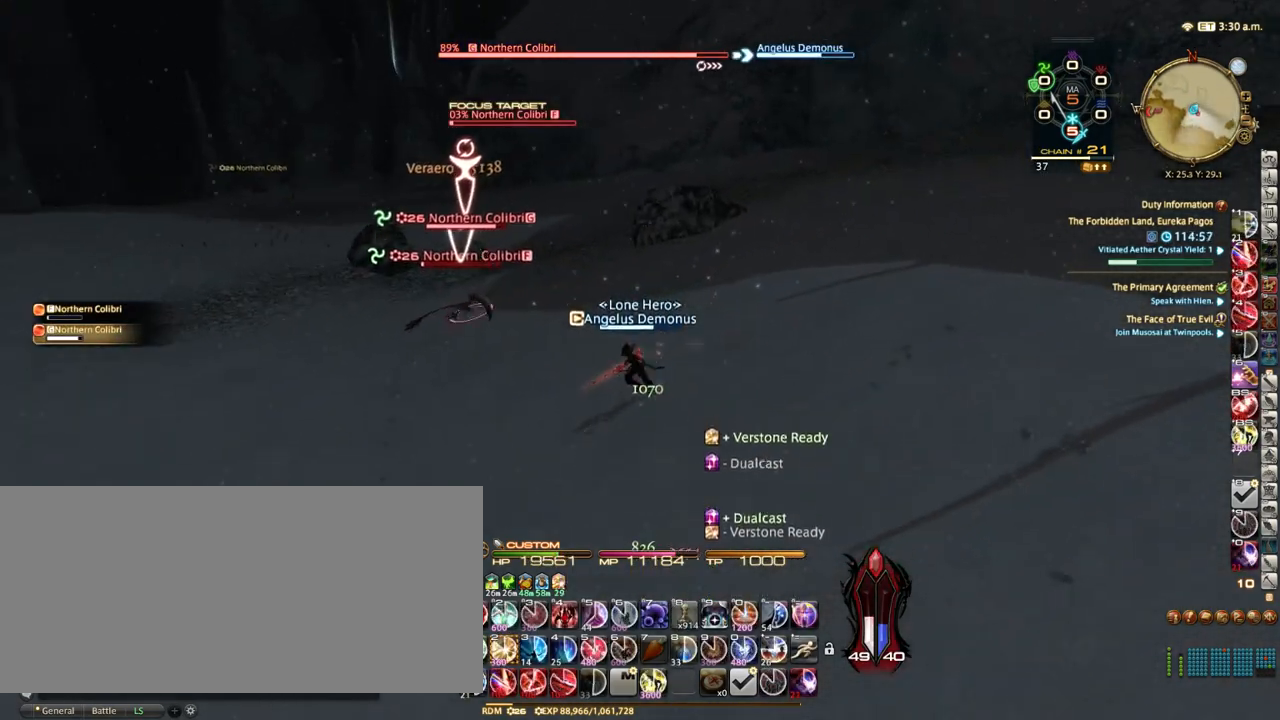
Gameplay with keyboard; each line is a JSON object with the keys held at the frame after it. "events" lists presses ("down") and releases ("up") of ".", "/", "0", "1", "2", "3", "4", "5", "6", "7", "8", "9", "a", "alt_l", "alt_r", "b", "backslash", "backspace", "c", "caps_lock", "comma", "ctrl_l", "ctrl_r", "d", "down", "e", "equals", "escape", "f", "f1", "f10", "f11", "f12", "f2", "f3", "f4", "f5", "f6", "f7", "f8", "f9", "g", "h", "i", "j", "k", "l", "lbracket", "left", "m", "minus", "n", "o", "p", "q", "quote", "r", "rbracket", "return", "right", "s", "semicolon", "shift_l", "shift_r", "space", "super", "t", "tab", "tilde", "u", "up", "v", "w", "x", "y" and "z" between this image and that frame as [ms after this image, input, new state], when the widget could be followed in between. No other keys are recorded. Mouse input is not recorded.
{"keys": ["p"], "events": [[83, "a", "up"], [217, "2", "down"], [300, "2", "up"], [417, "p", "down"]]}
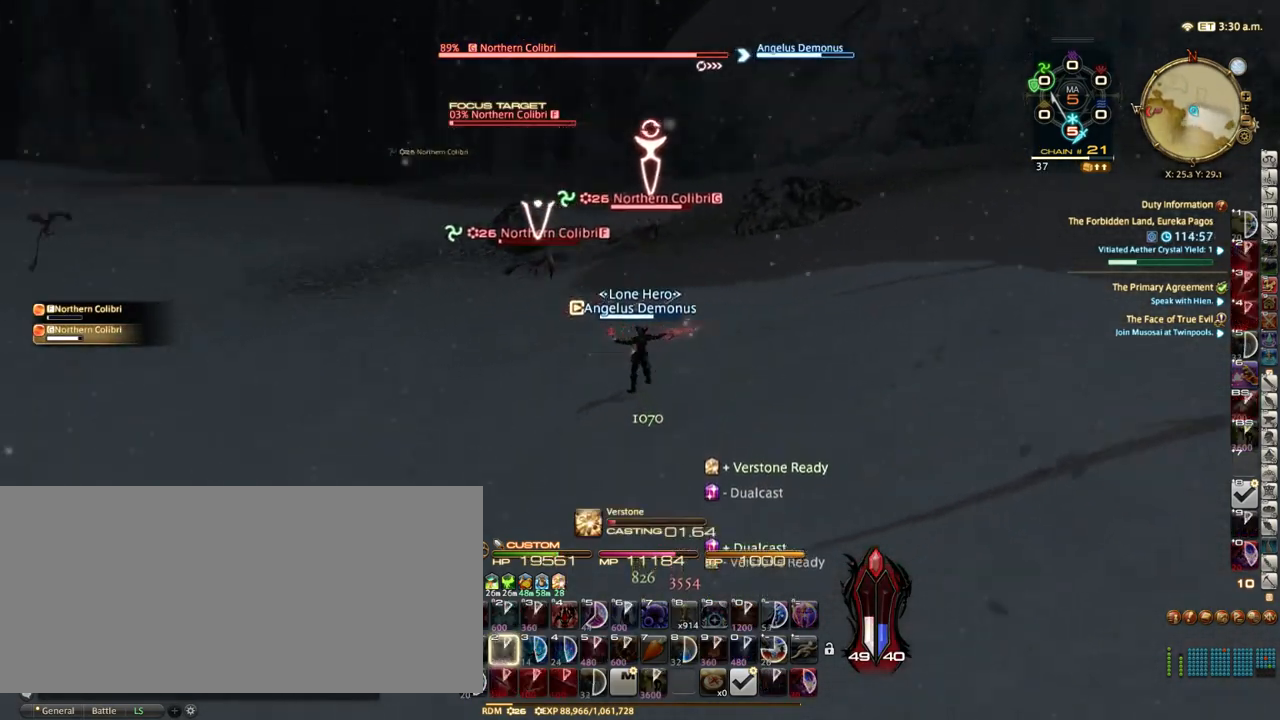
{"keys": [], "events": [[67, "p", "up"]]}
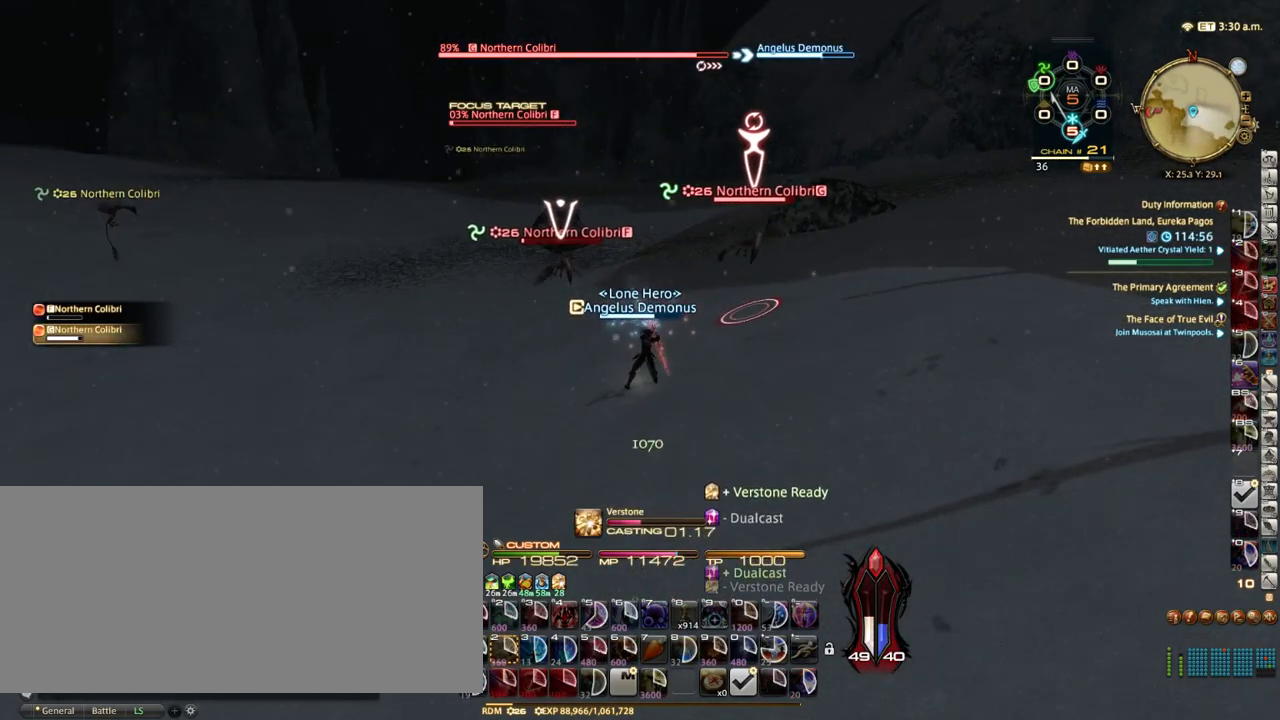
{"keys": ["rbracket"], "events": [[417, "rbracket", "down"]]}
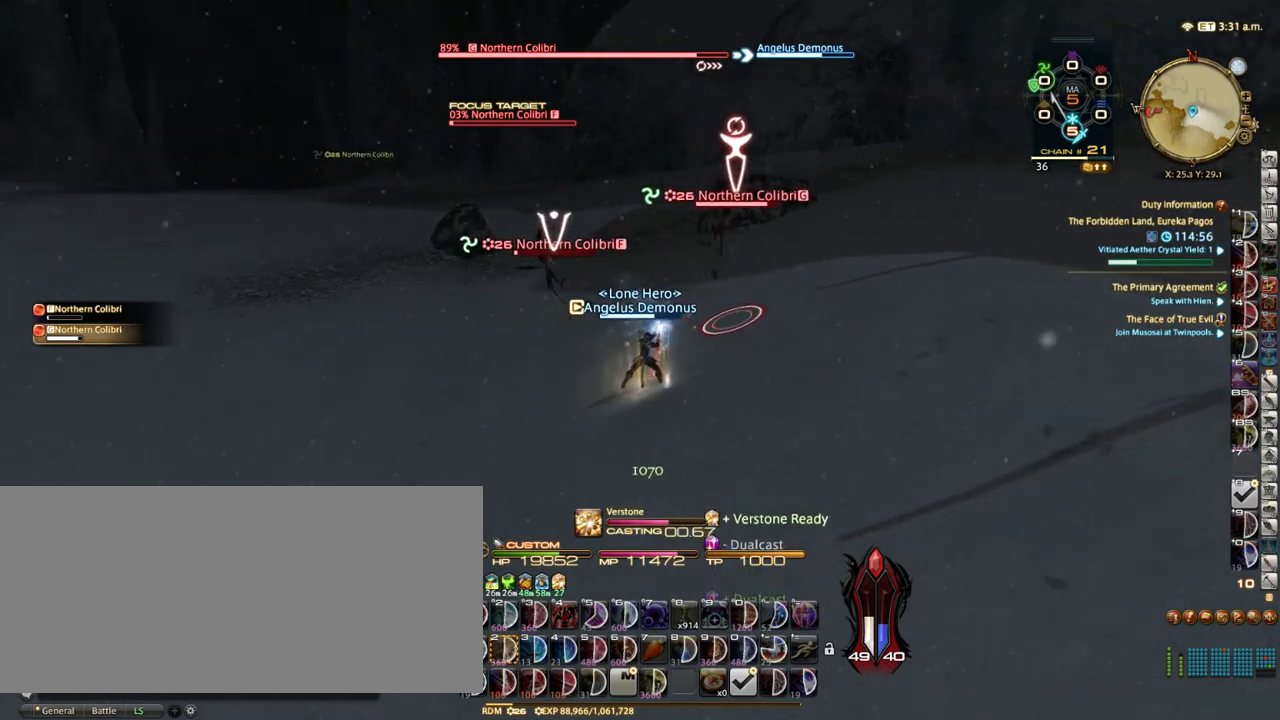
{"keys": ["rbracket", "s"], "events": [[17, "rbracket", "up"], [83, "rbracket", "down"], [167, "rbracket", "up"], [267, "rbracket", "down"], [317, "rbracket", "up"], [383, "s", "down"], [417, "rbracket", "down"]]}
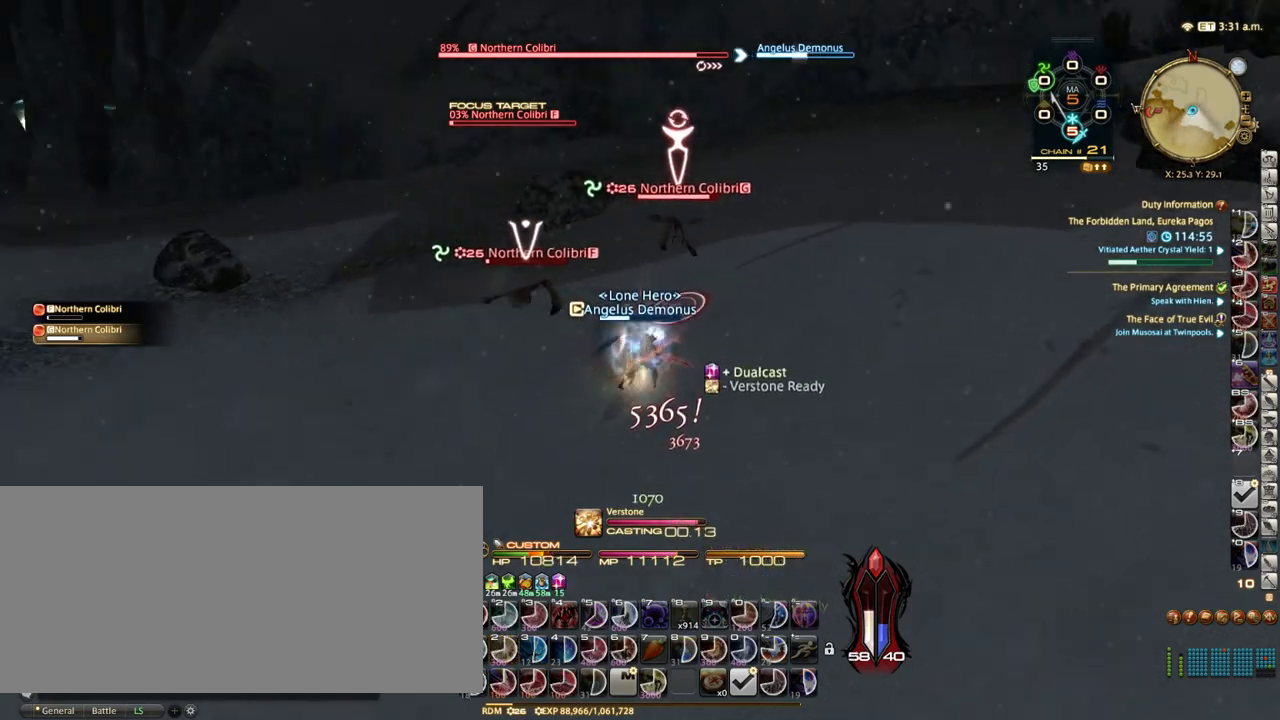
{"keys": ["0", "s"], "events": [[33, "space", "down"], [83, "rbracket", "up"], [167, "space", "up"], [483, "0", "down"]]}
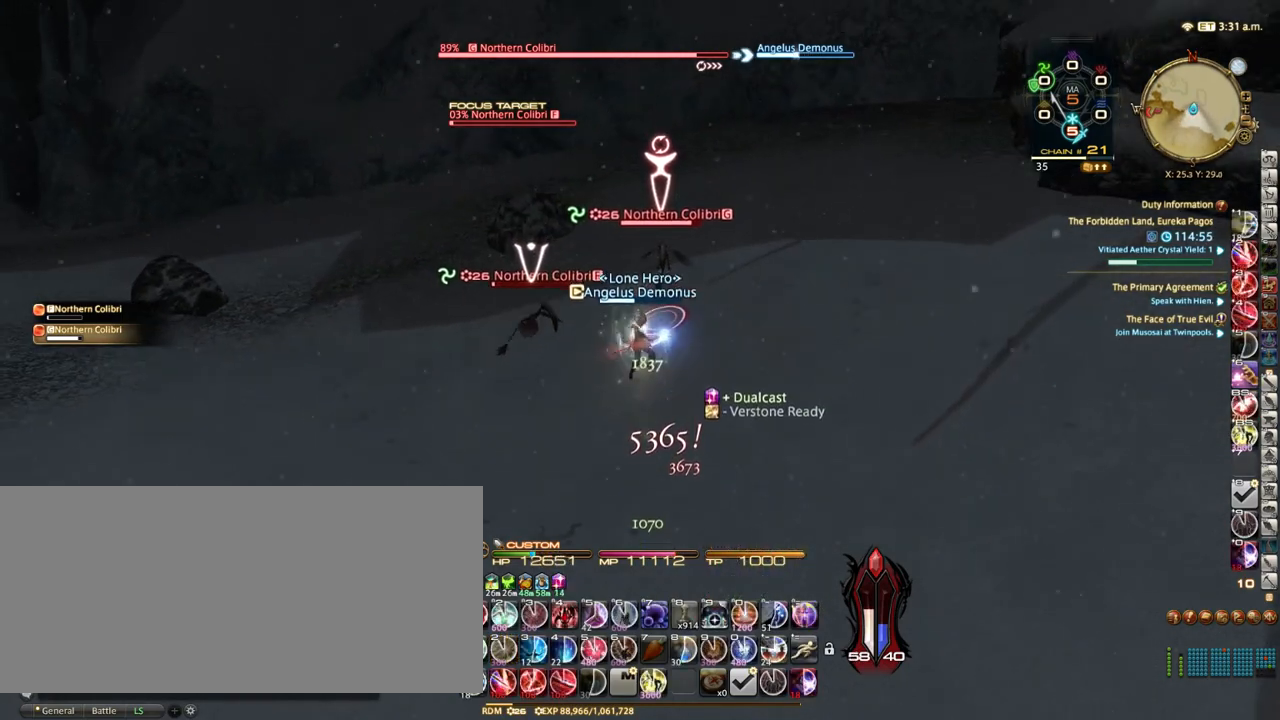
{"keys": ["s", "space"], "events": [[67, "0", "up"], [183, "0", "down"], [217, "0", "up"], [383, "rbracket", "down"], [467, "rbracket", "up"], [467, "space", "down"]]}
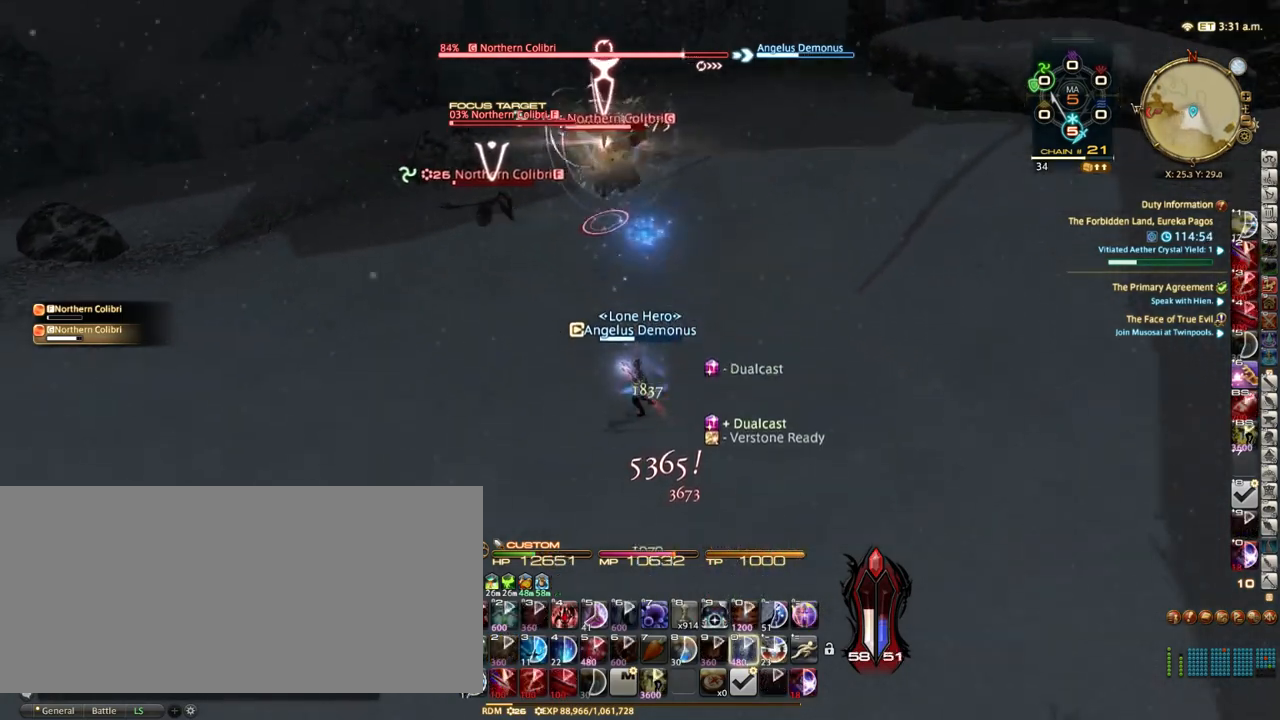
{"keys": ["alt_r", "s"], "events": [[33, "space", "up"], [117, "alt_r", "down"], [367, "8", "down"], [433, "8", "up"]]}
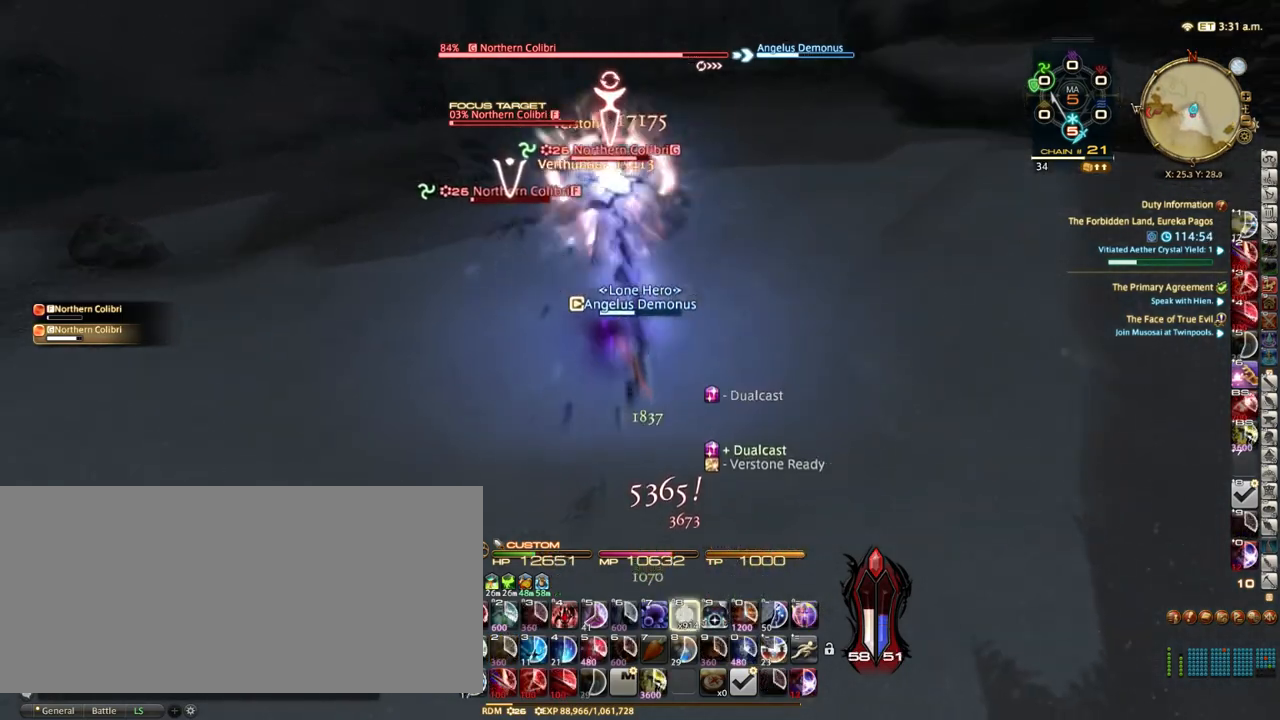
{"keys": ["s"], "events": [[17, "8", "down"], [83, "8", "up"], [167, "8", "down"], [267, "8", "up"], [317, "8", "down"], [417, "8", "up"], [417, "alt_r", "up"]]}
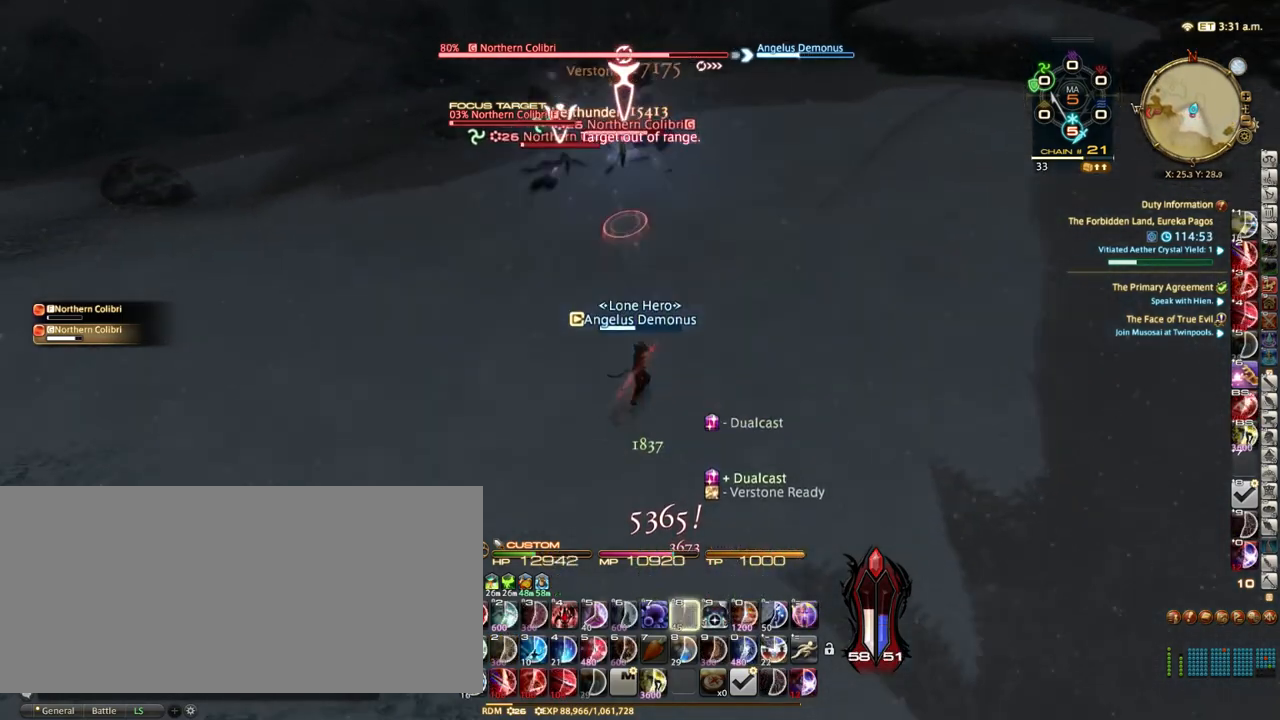
{"keys": ["a", "s"], "events": [[117, "a", "down"], [367, "rbracket", "down"], [500, "rbracket", "up"]]}
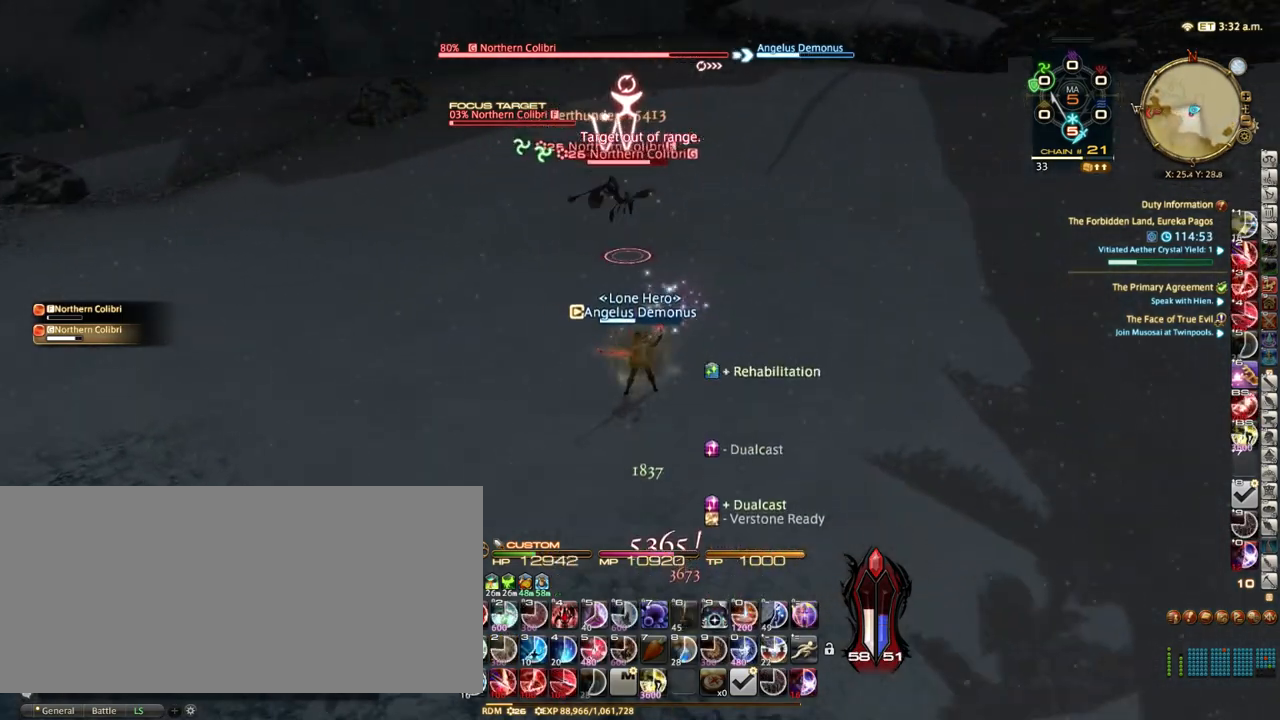
{"keys": ["2", "alt_r"], "events": [[383, "a", "up"], [417, "alt_r", "down"], [417, "s", "up"], [483, "2", "down"]]}
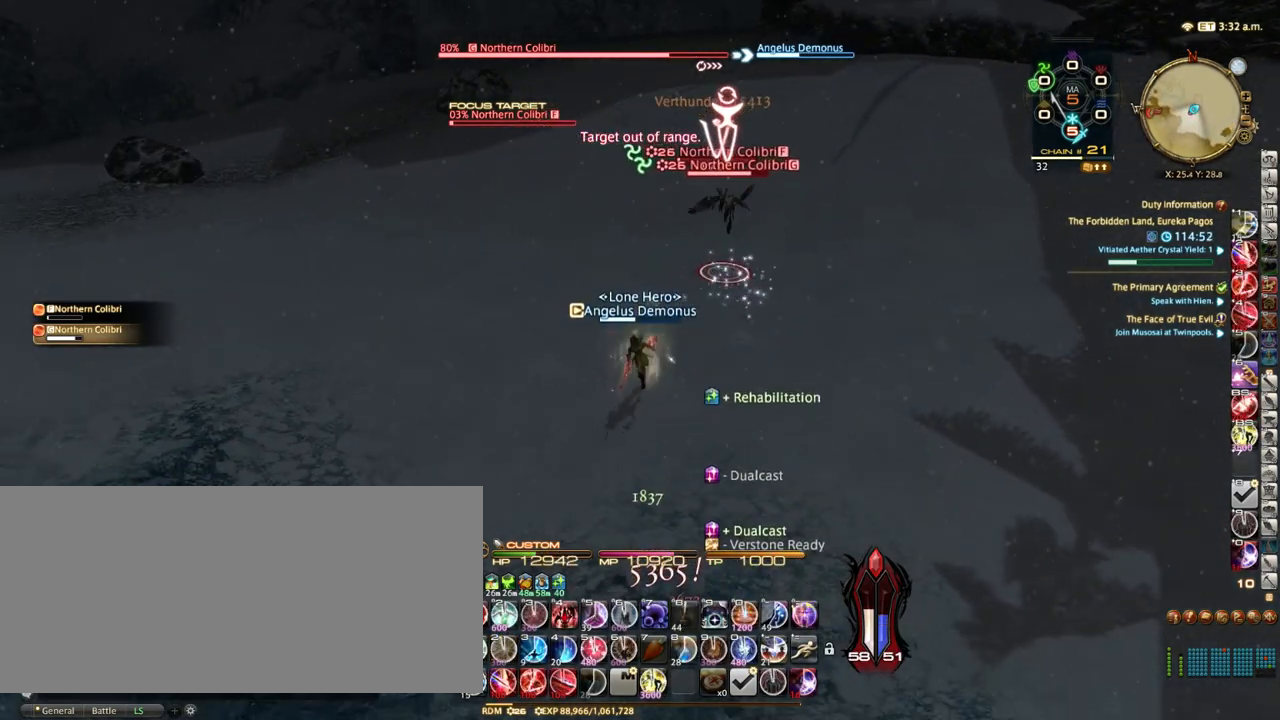
{"keys": [], "events": [[67, "2", "up"], [167, "2", "down"], [217, "2", "up"], [283, "2", "down"], [367, "2", "up"], [367, "alt_r", "up"]]}
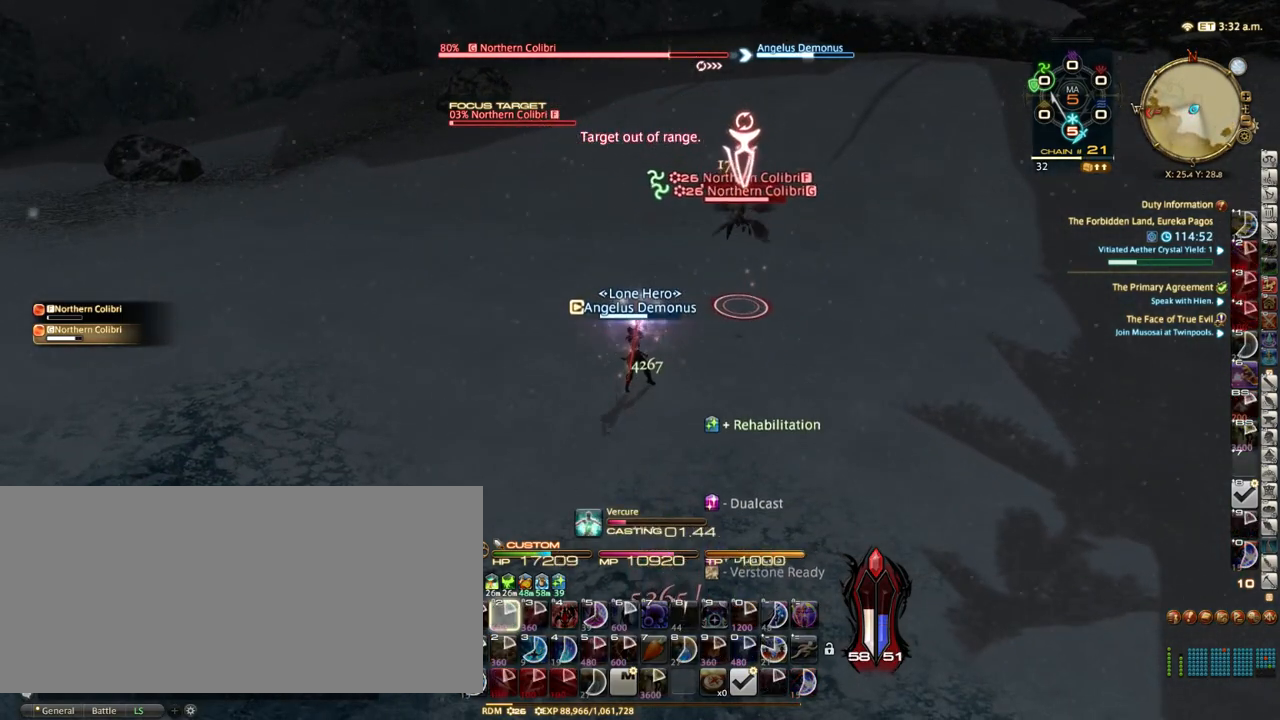
{"keys": [], "events": []}
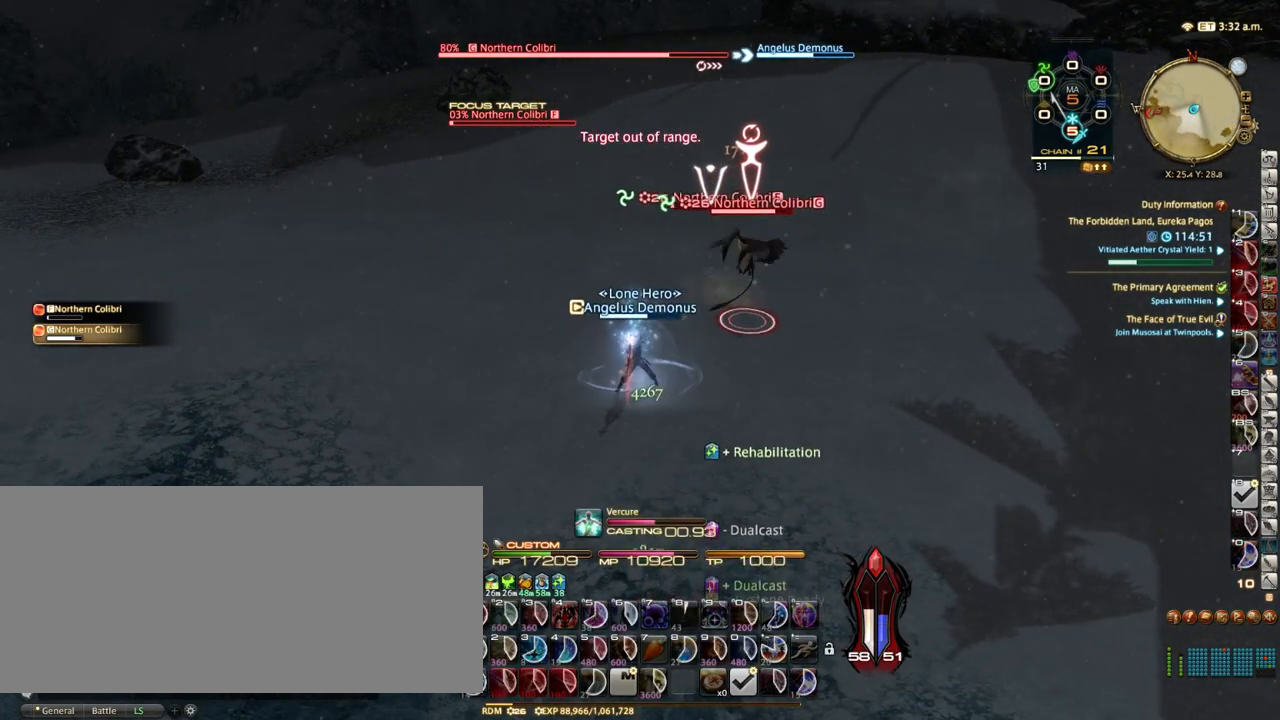
{"keys": [], "events": [[467, "rbracket", "down"], [483, "rbracket", "up"]]}